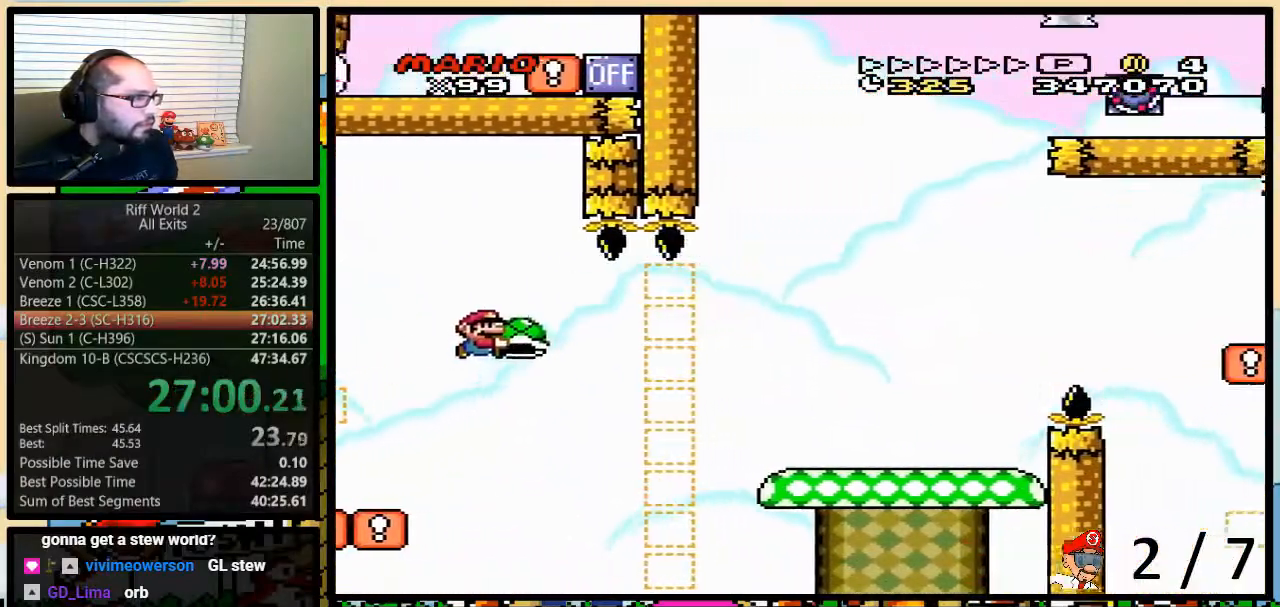
Gameplay with a controller (Nintendo layout); each line is a JSON object with the inputs held at the frame after it. "events" lists button and stick changes between this image and that frame as [ms after this image, input, new state], when the widget could be followed in between. Not read: L3 R3.
{"buttons": ["B", "Y", "DPAD_UP", "DPAD_RIGHT"], "events": []}
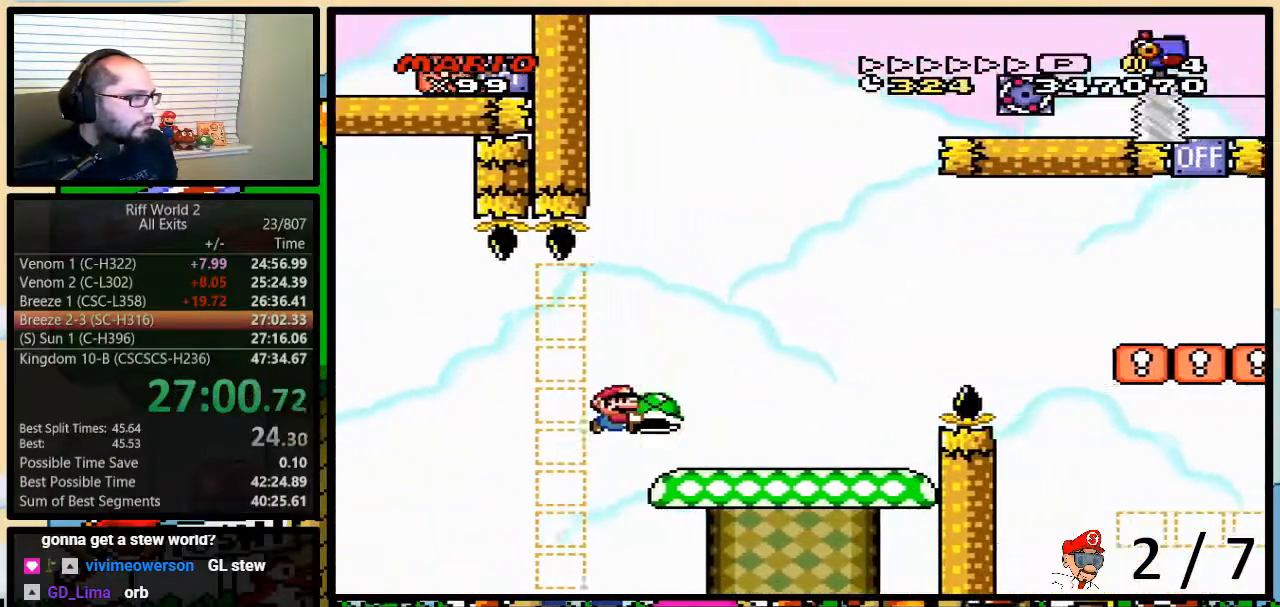
{"buttons": ["B", "Y", "DPAD_UP", "DPAD_RIGHT"], "events": [[150, "B", "up"], [283, "B", "down"]]}
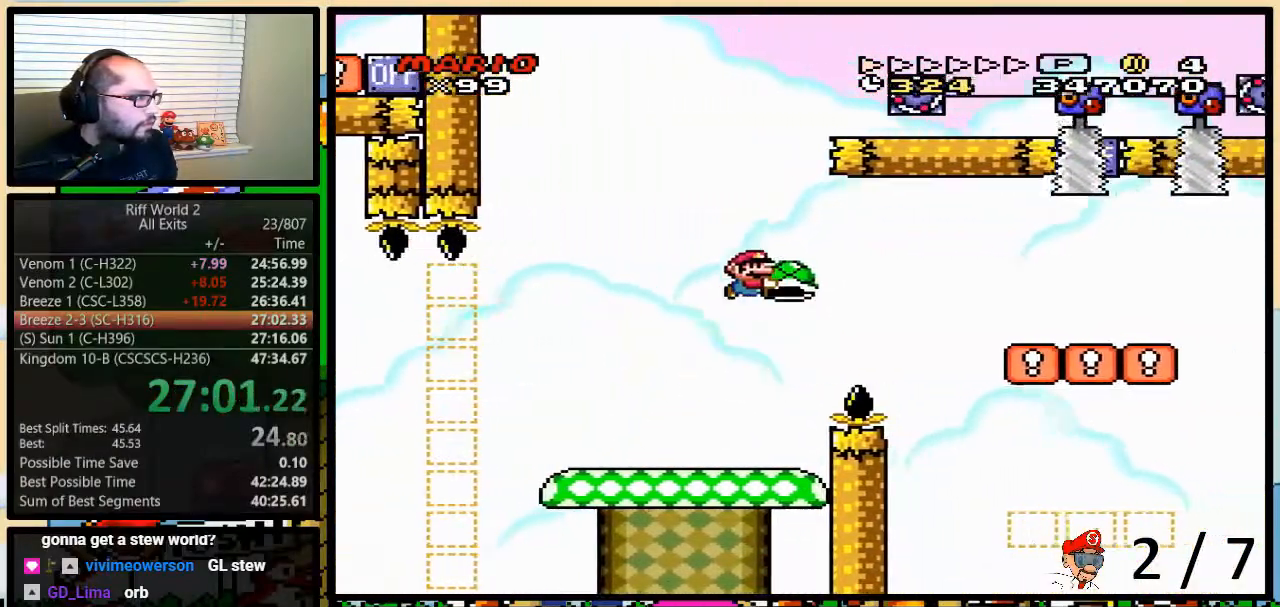
{"buttons": ["B", "Y", "DPAD_RIGHT"], "events": [[450, "DPAD_UP", "up"]]}
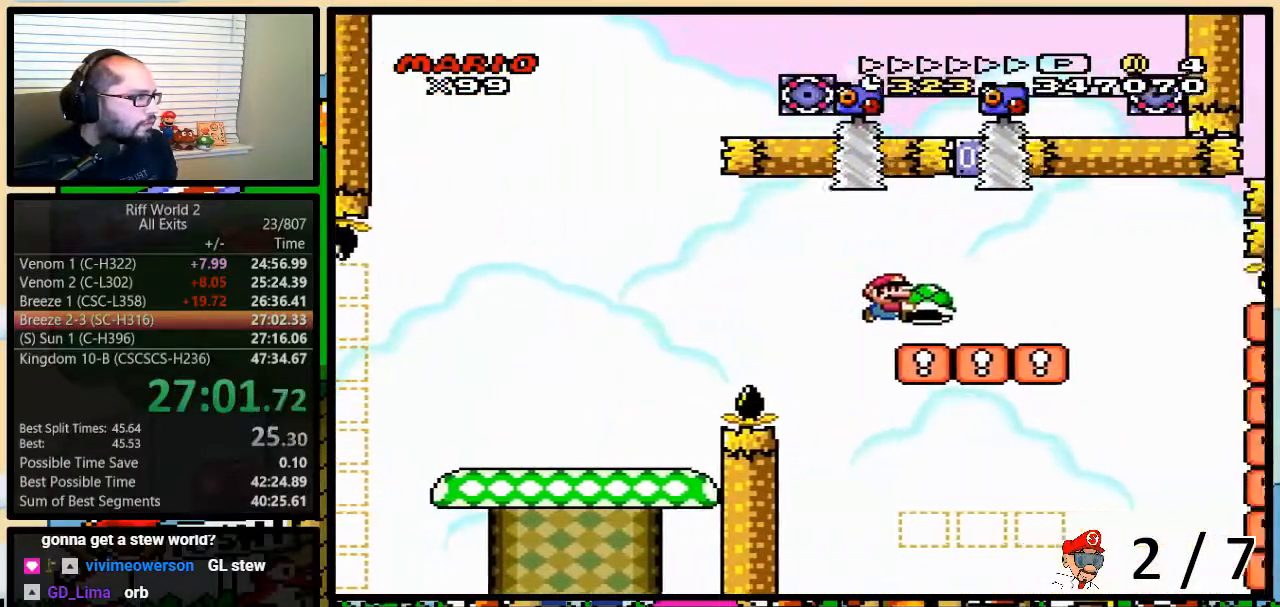
{"buttons": ["B", "Y"], "events": [[33, "B", "up"], [150, "DPAD_LEFT", "down"], [150, "DPAD_RIGHT", "up"], [250, "DPAD_LEFT", "up"], [467, "B", "down"]]}
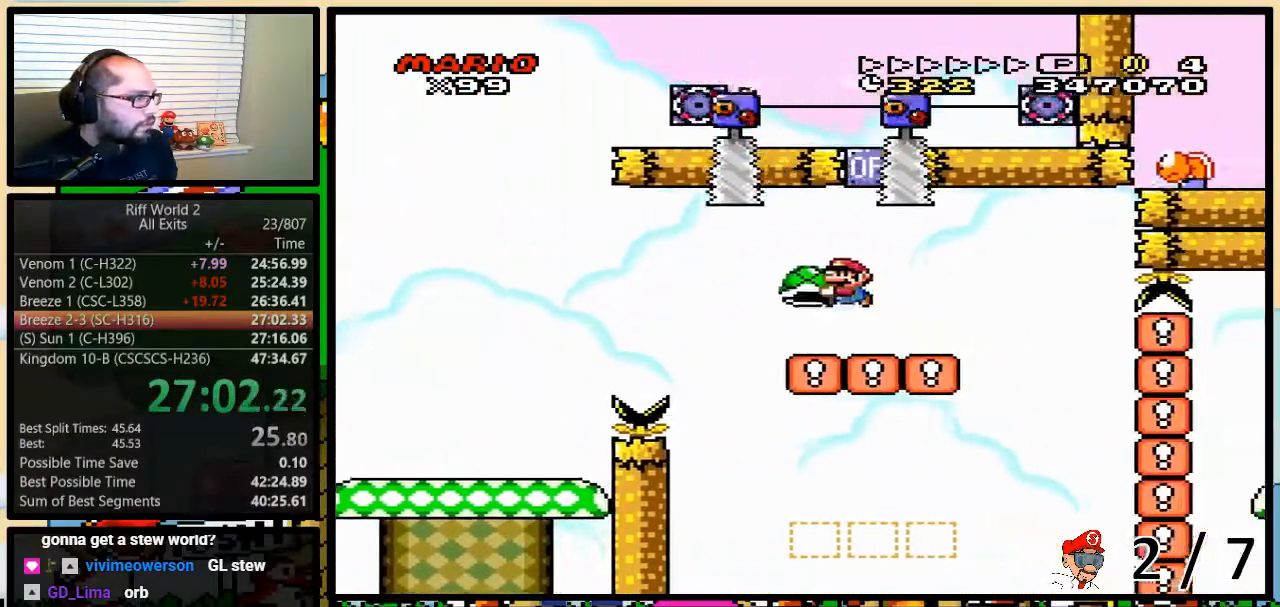
{"buttons": ["Y", "DPAD_RIGHT"], "events": [[67, "DPAD_RIGHT", "down"], [100, "DPAD_UP", "down"], [150, "DPAD_UP", "up"], [183, "B", "up"], [183, "DPAD_RIGHT", "up"], [367, "DPAD_LEFT", "down"], [433, "DPAD_UP", "down"], [450, "DPAD_LEFT", "up"], [450, "DPAD_RIGHT", "down"], [483, "DPAD_UP", "up"]]}
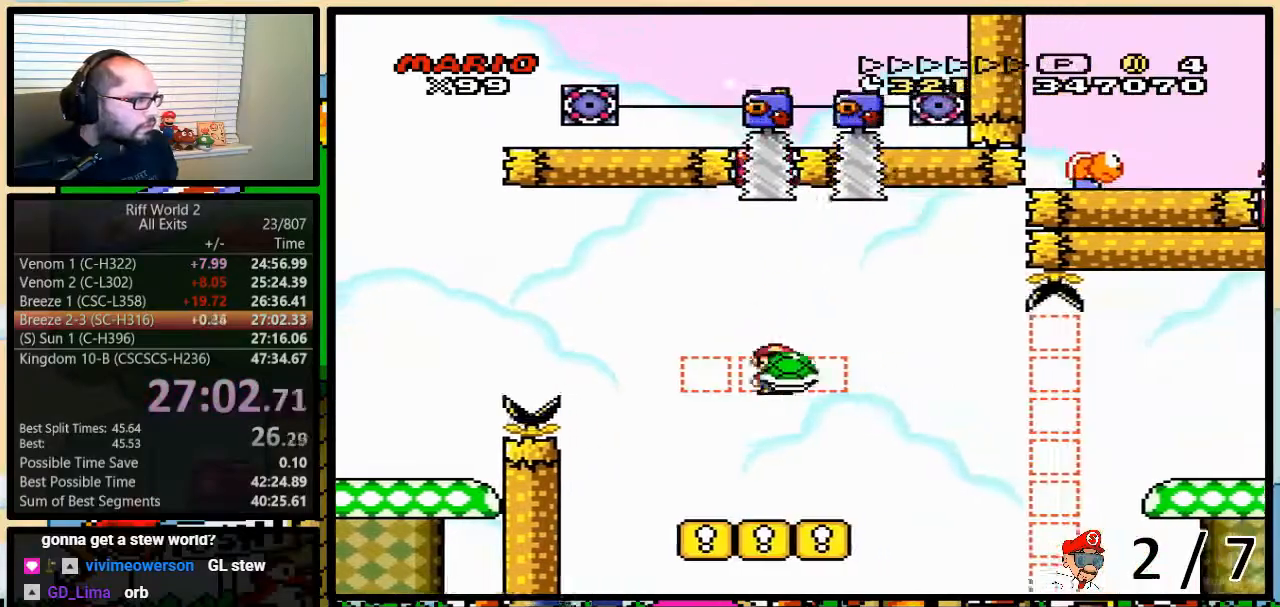
{"buttons": ["Y", "DPAD_RIGHT"], "events": [[217, "DPAD_UP", "down"], [283, "B", "down"], [367, "B", "up"], [433, "DPAD_UP", "up"]]}
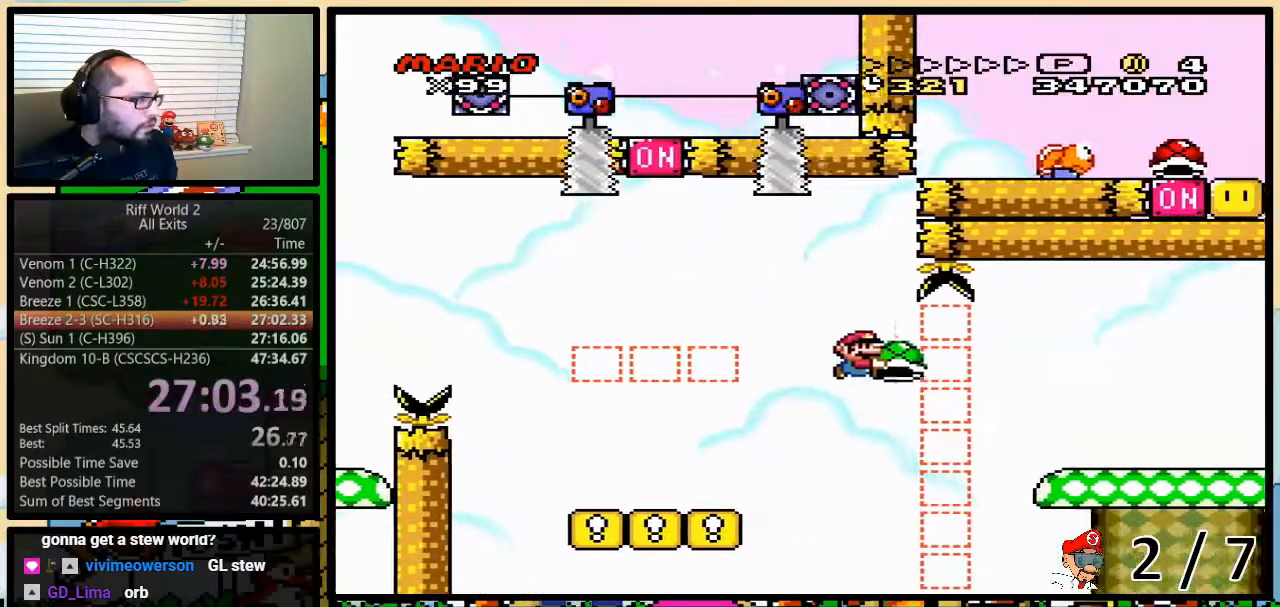
{"buttons": ["B", "Y", "DPAD_UP", "DPAD_LEFT"], "events": [[17, "B", "down"], [400, "DPAD_LEFT", "down"], [400, "DPAD_RIGHT", "up"], [500, "DPAD_UP", "down"]]}
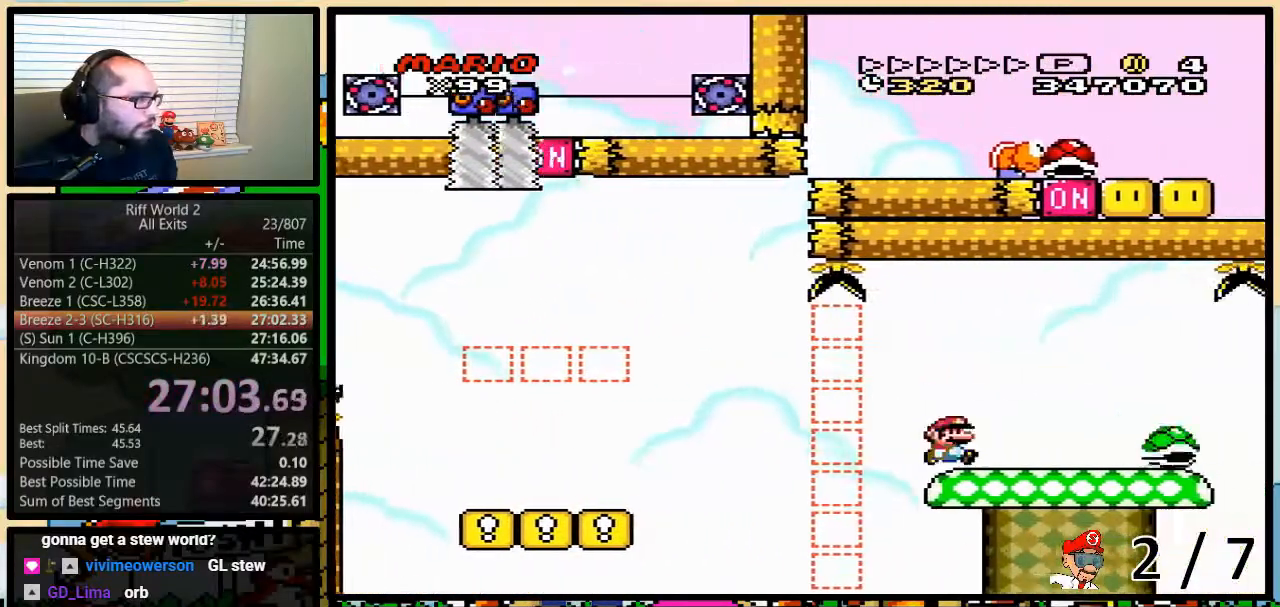
{"buttons": ["Y"], "events": [[17, "DPAD_LEFT", "up"], [50, "DPAD_RIGHT", "down"], [50, "DPAD_UP", "up"], [83, "B", "up"], [117, "DPAD_RIGHT", "up"]]}
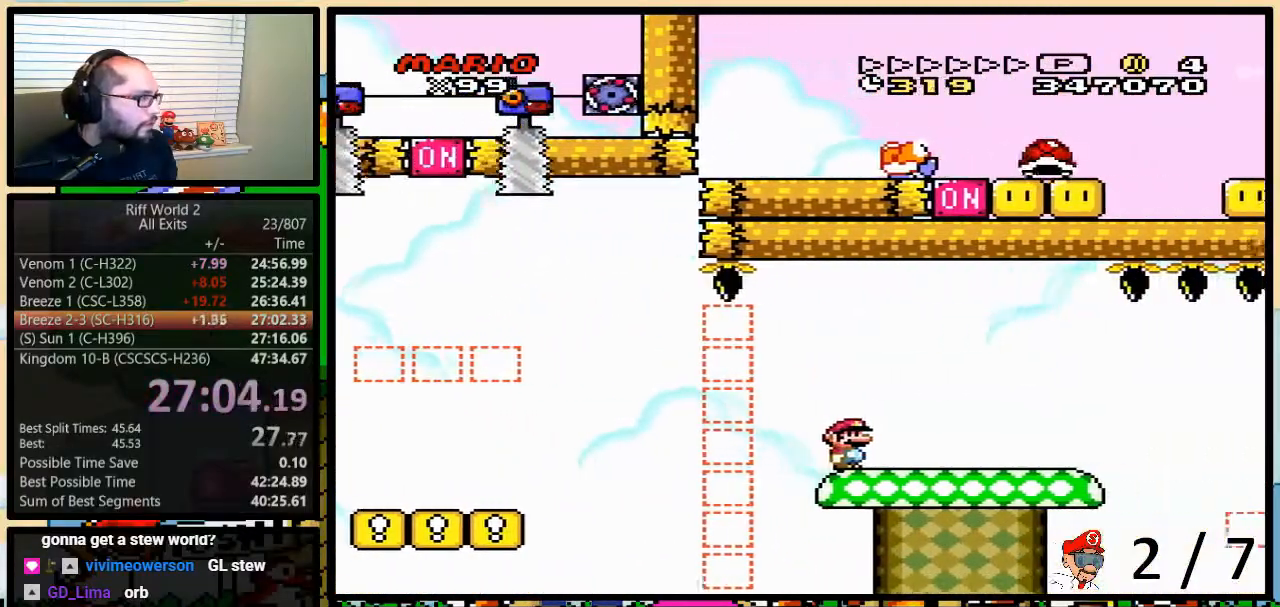
{"buttons": ["Y"], "events": []}
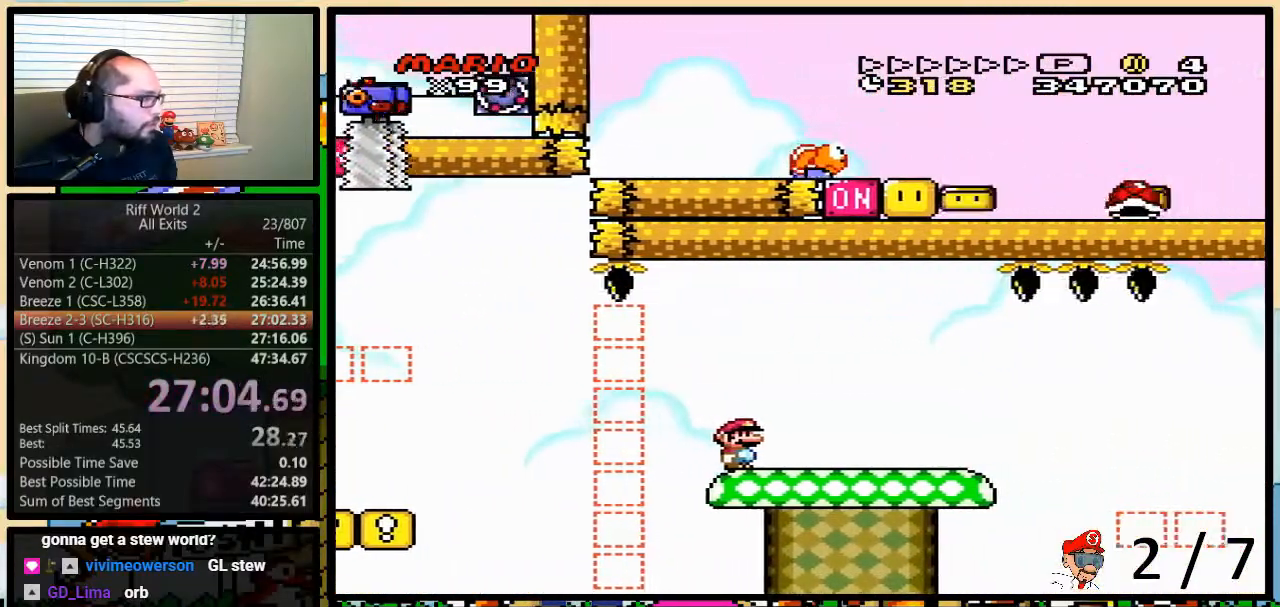
{"buttons": ["Y"], "events": []}
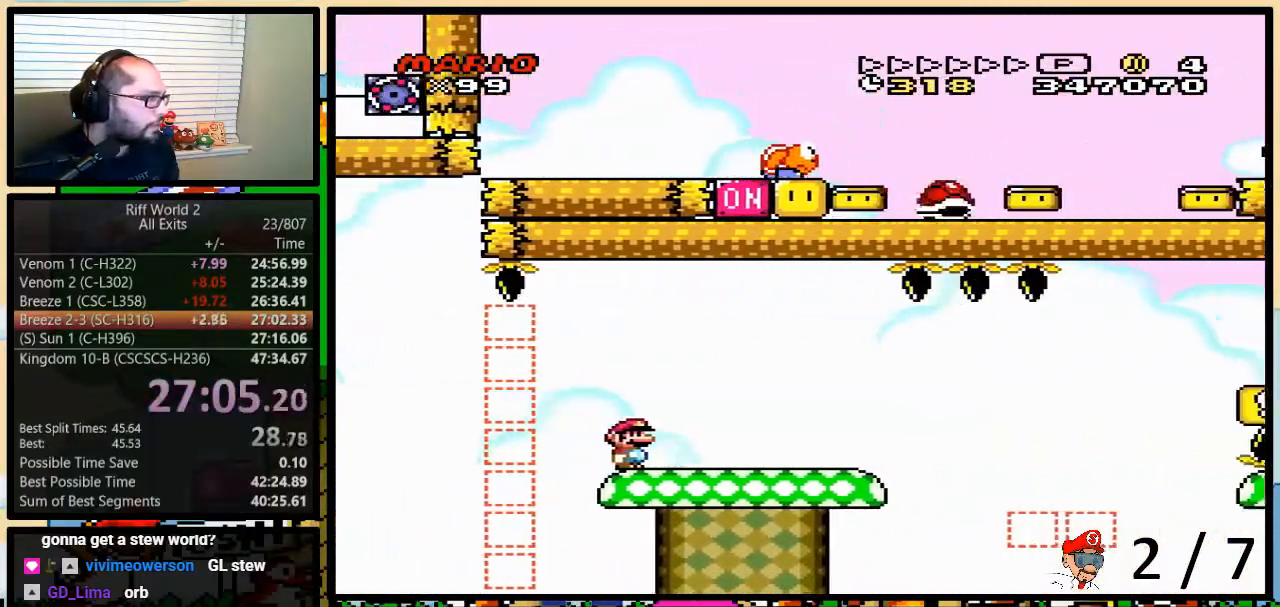
{"buttons": ["Y"], "events": []}
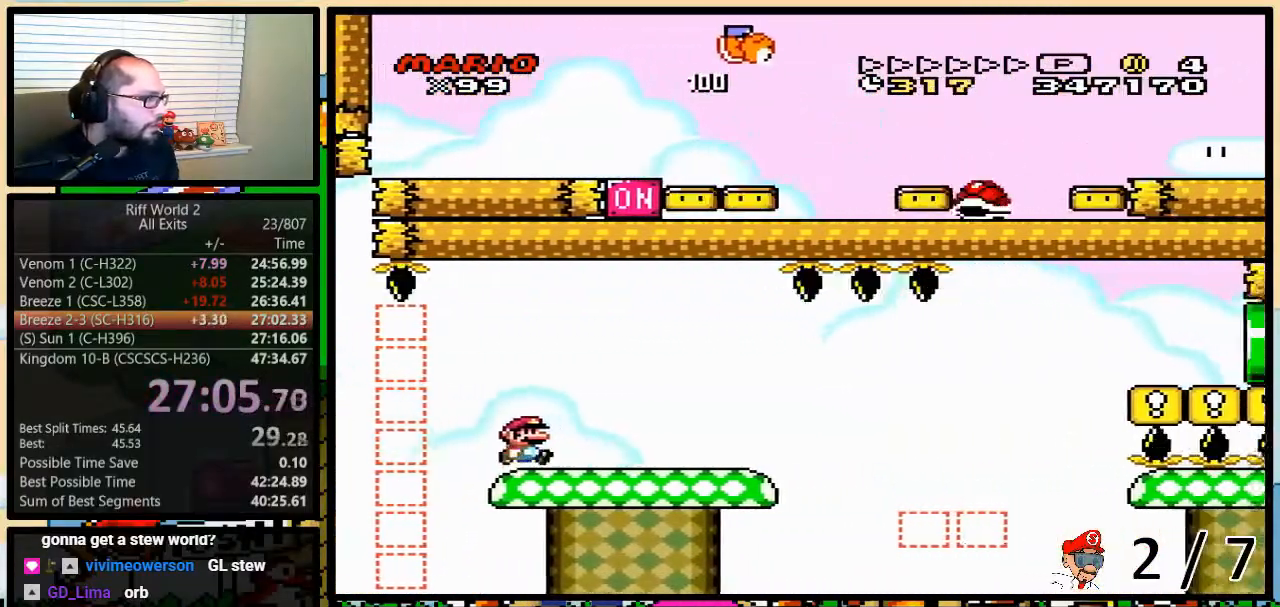
{"buttons": ["Y", "DPAD_RIGHT"], "events": [[33, "DPAD_RIGHT", "down"], [67, "DPAD_UP", "down"], [83, "DPAD_UP", "up"]]}
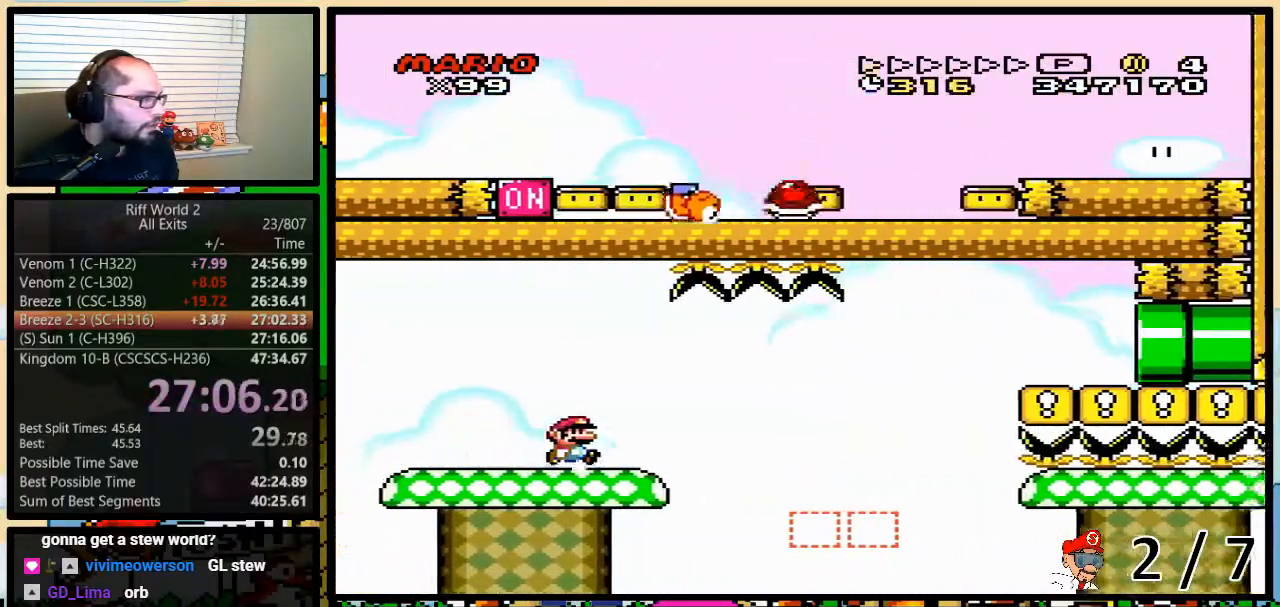
{"buttons": ["Y", "DPAD_RIGHT"], "events": [[67, "DPAD_LEFT", "down"], [67, "DPAD_RIGHT", "up"], [467, "DPAD_LEFT", "up"], [467, "DPAD_UP", "down"], [483, "DPAD_RIGHT", "down"], [483, "DPAD_UP", "up"]]}
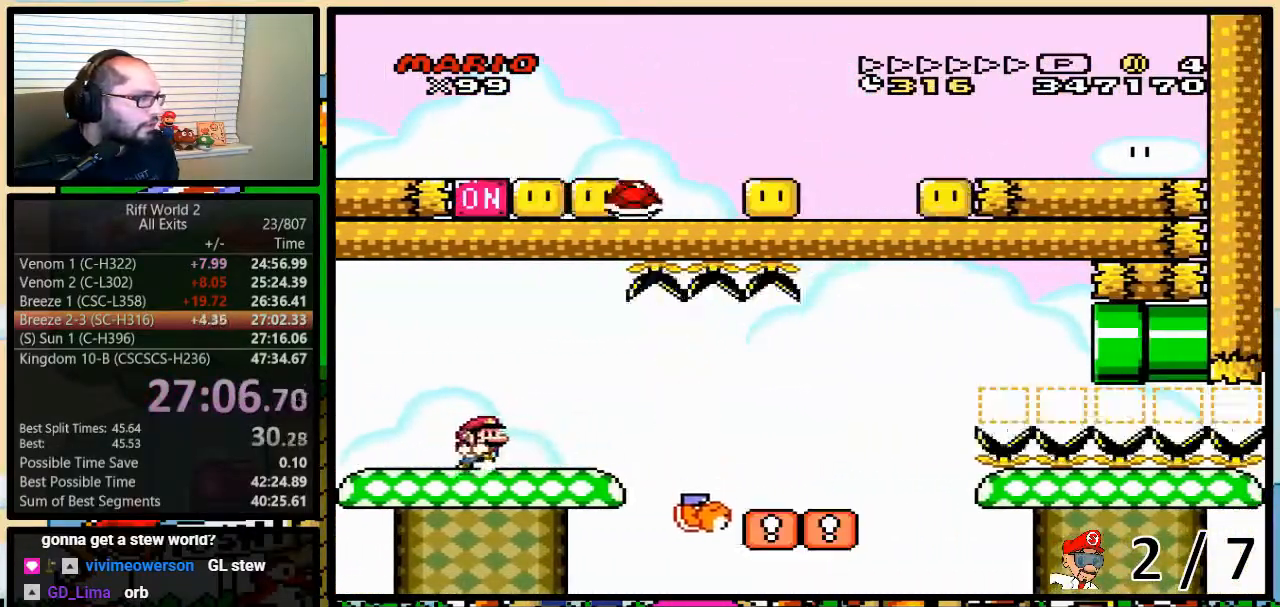
{"buttons": ["Y"], "events": [[117, "DPAD_RIGHT", "up"], [250, "DPAD_RIGHT", "down"], [400, "DPAD_RIGHT", "up"]]}
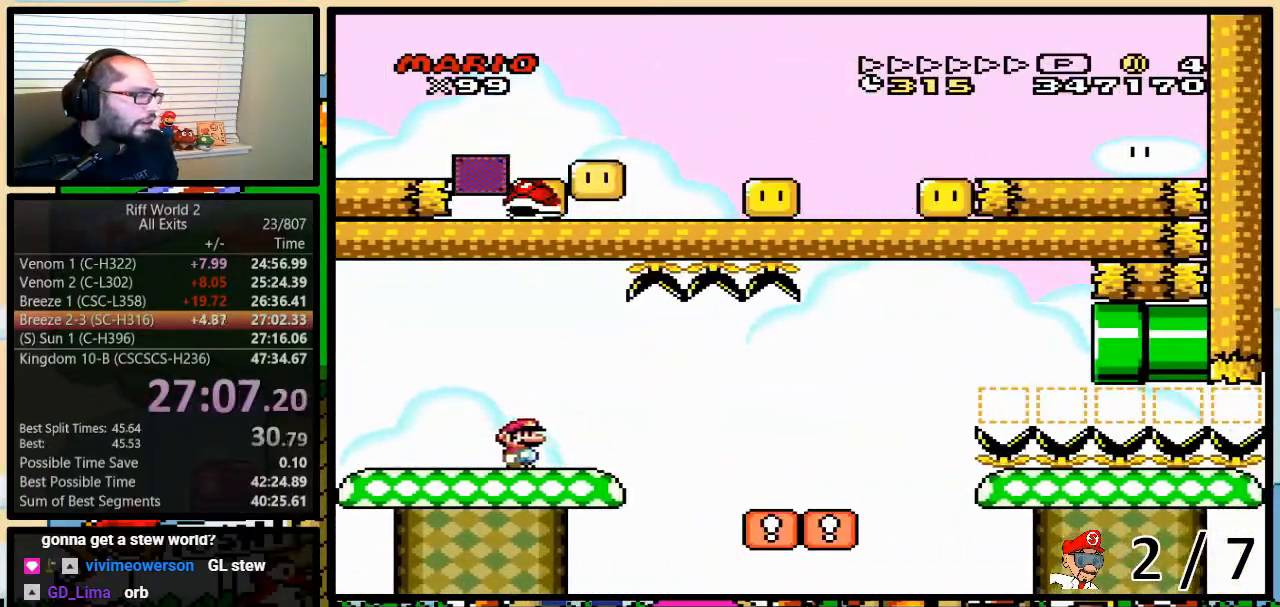
{"buttons": ["Y", "DPAD_RIGHT"], "events": [[467, "DPAD_RIGHT", "down"]]}
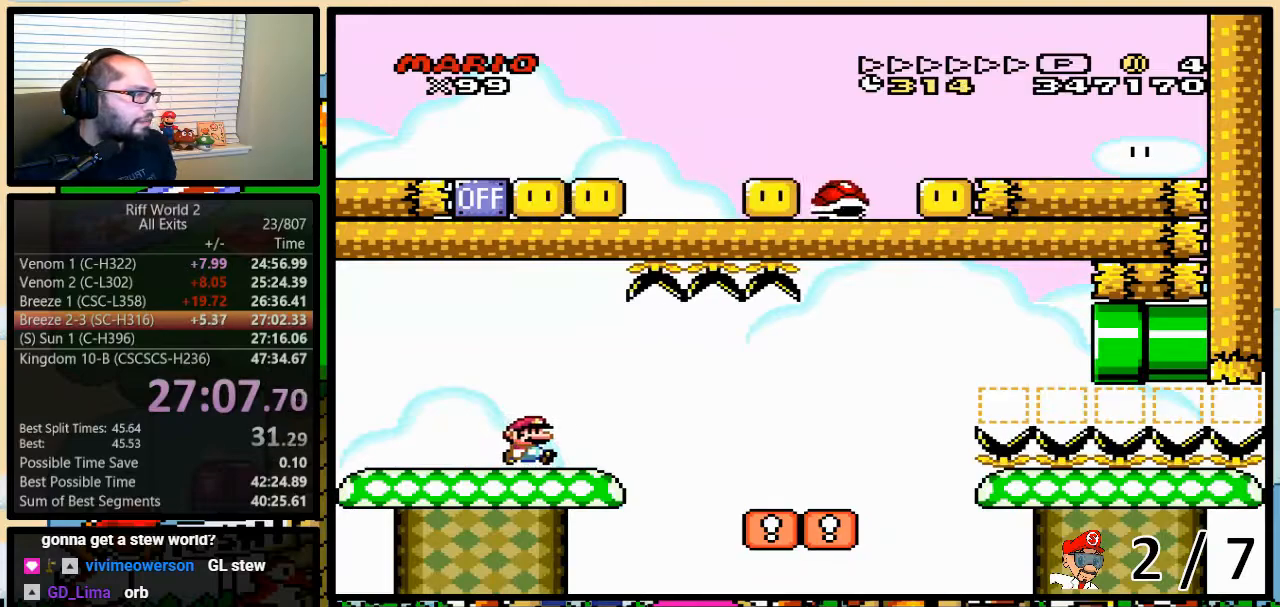
{"buttons": ["Y"], "events": [[117, "DPAD_RIGHT", "up"]]}
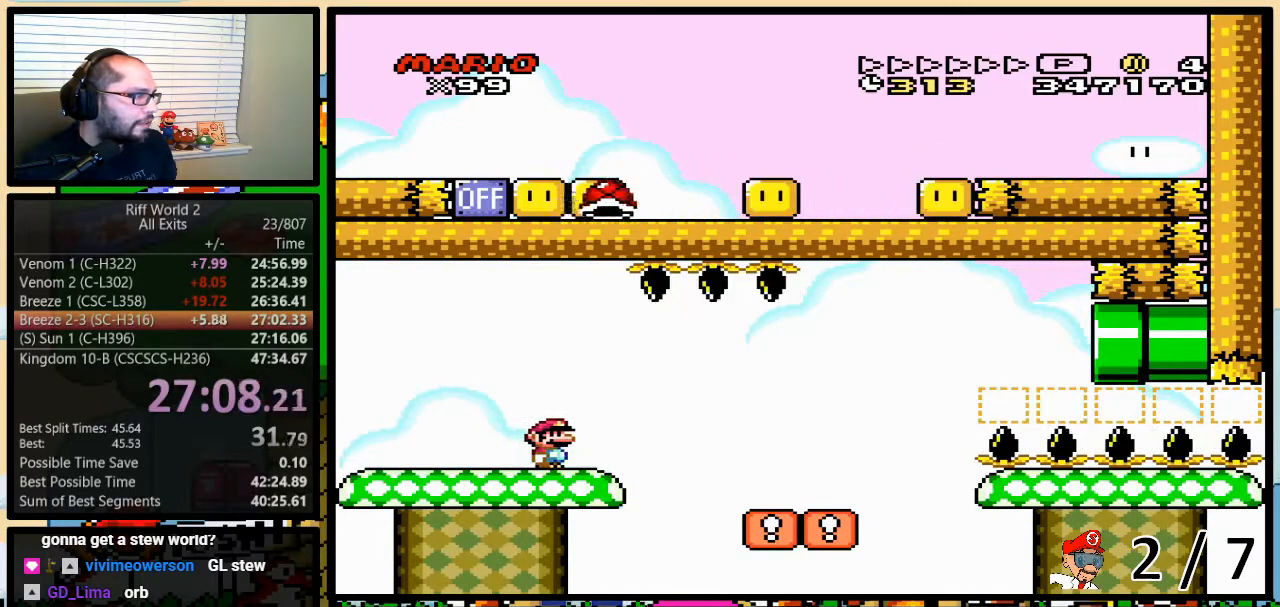
{"buttons": ["Y"], "events": []}
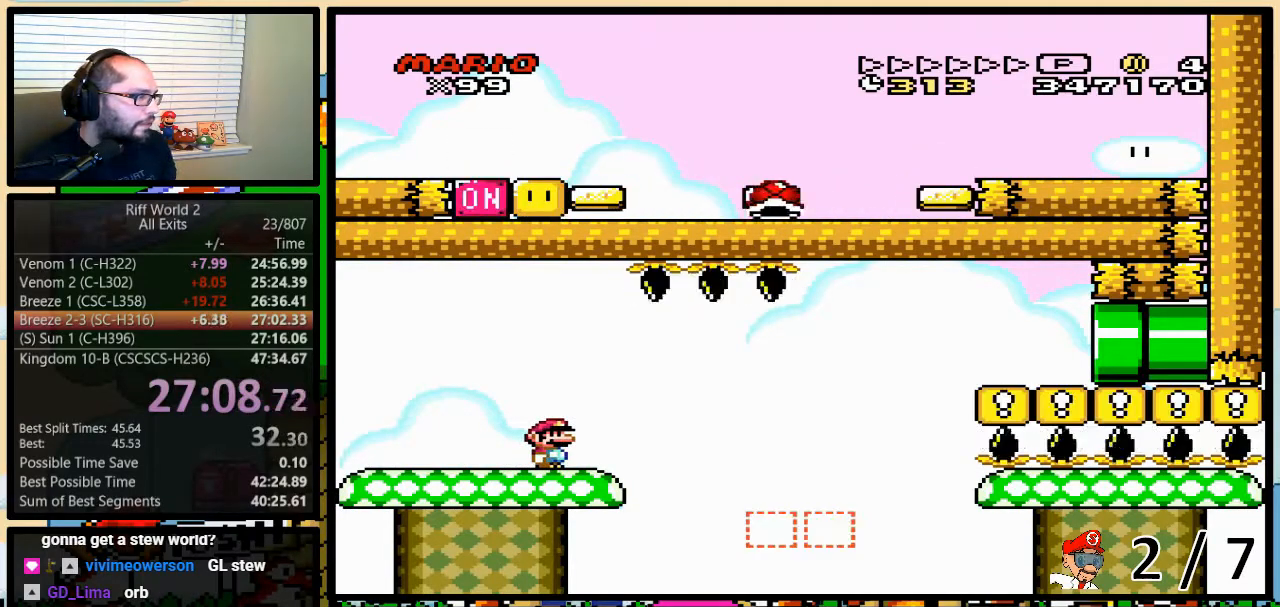
{"buttons": ["Y"], "events": []}
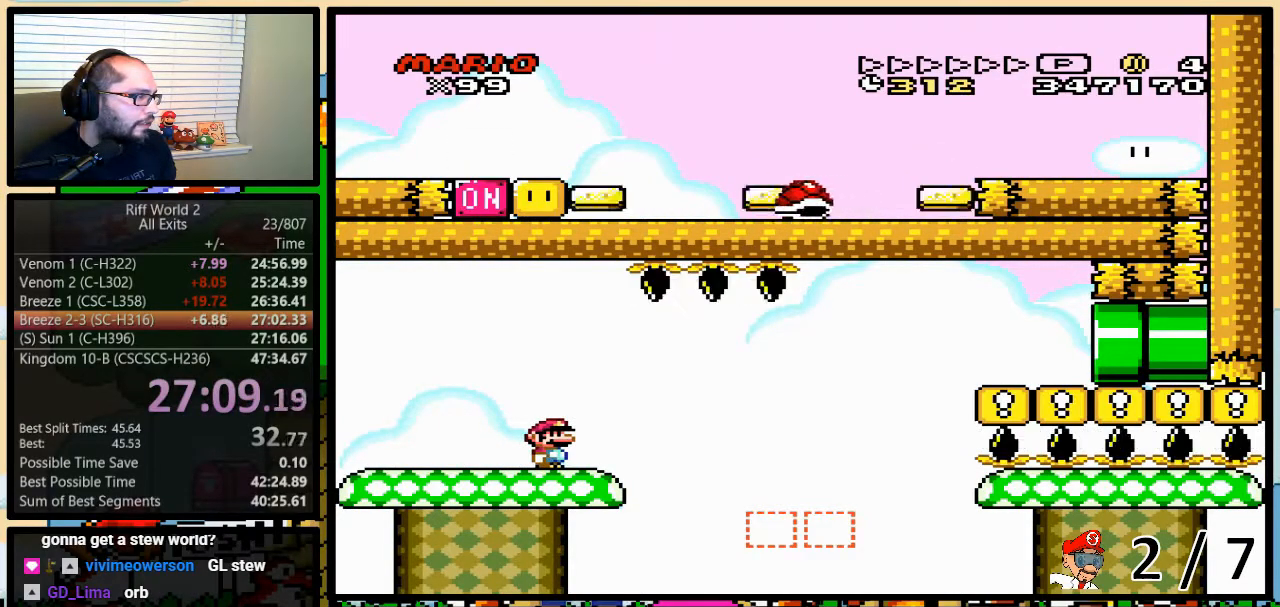
{"buttons": ["Y"], "events": []}
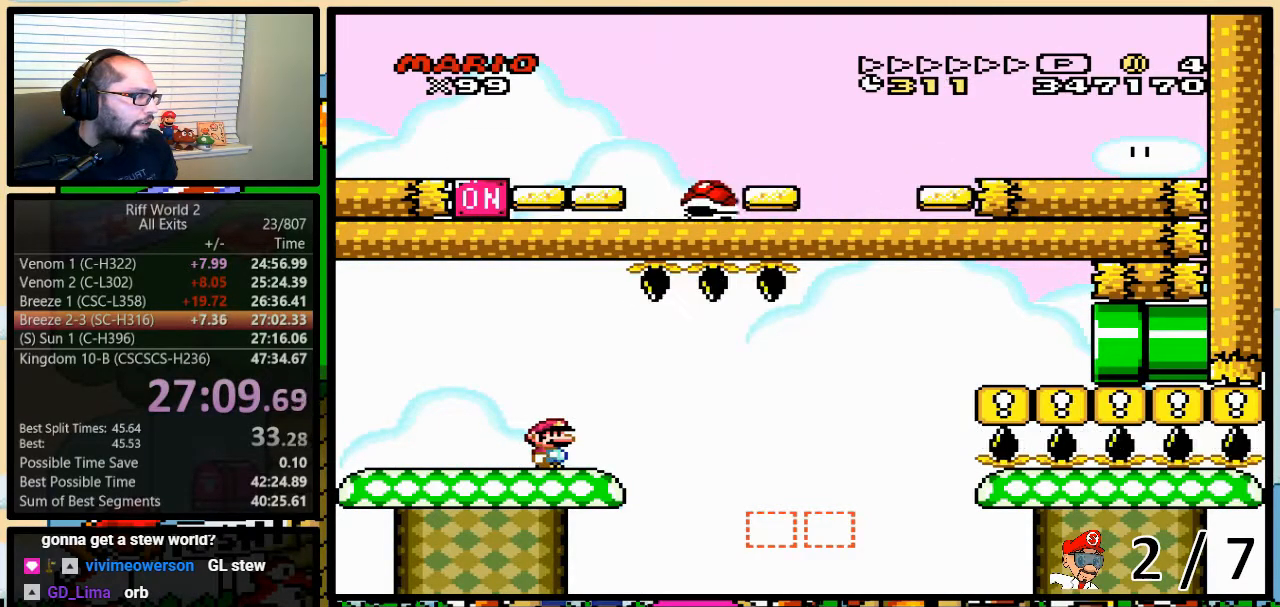
{"buttons": ["Y"], "events": []}
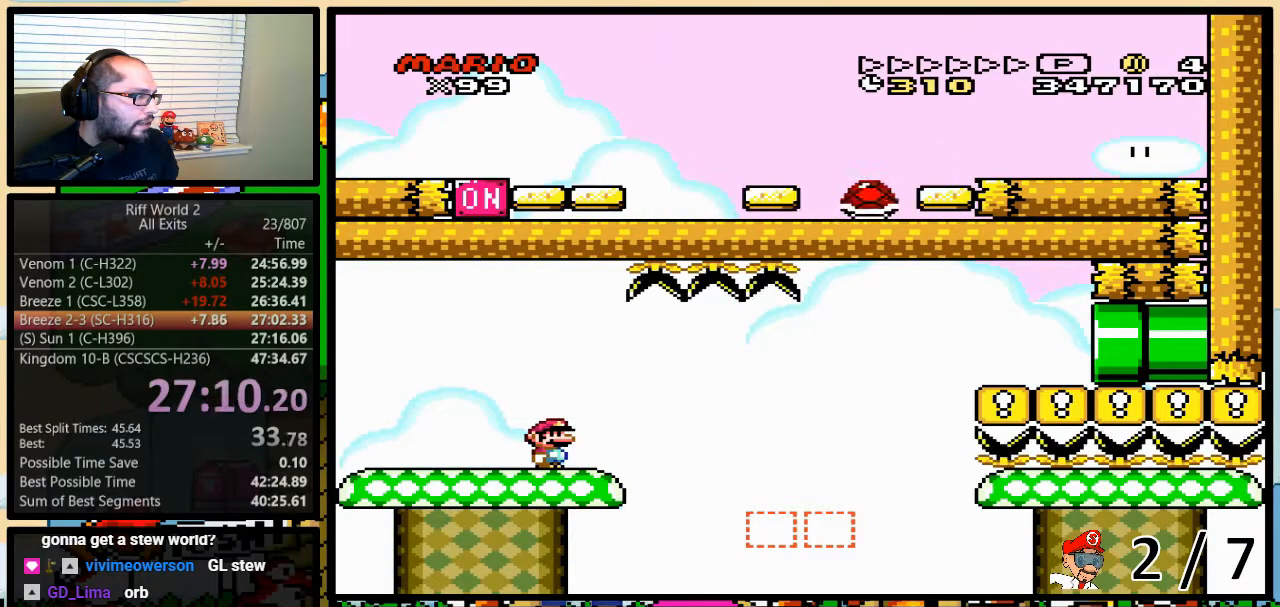
{"buttons": ["Y"], "events": []}
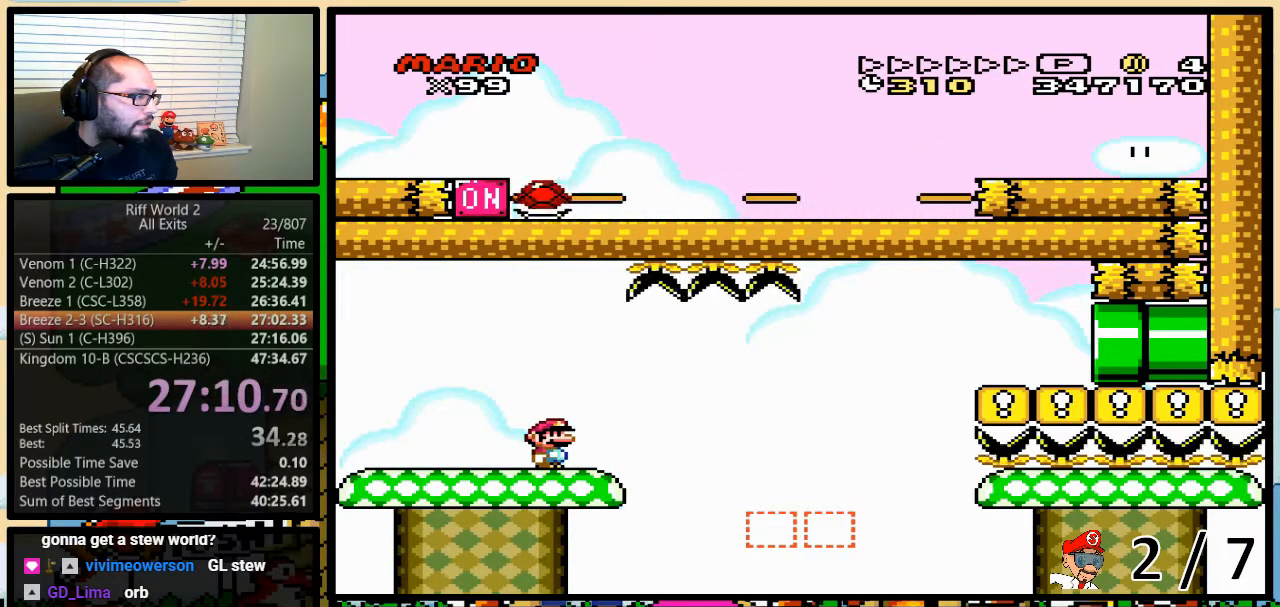
{"buttons": ["Y"], "events": []}
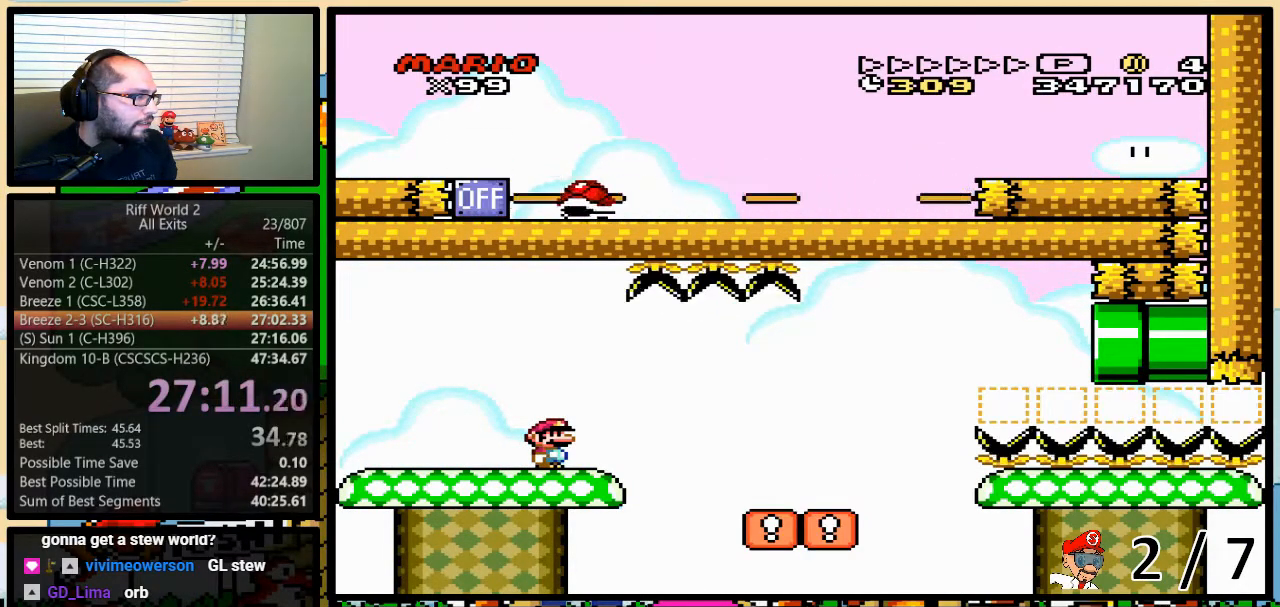
{"buttons": ["Y"], "events": []}
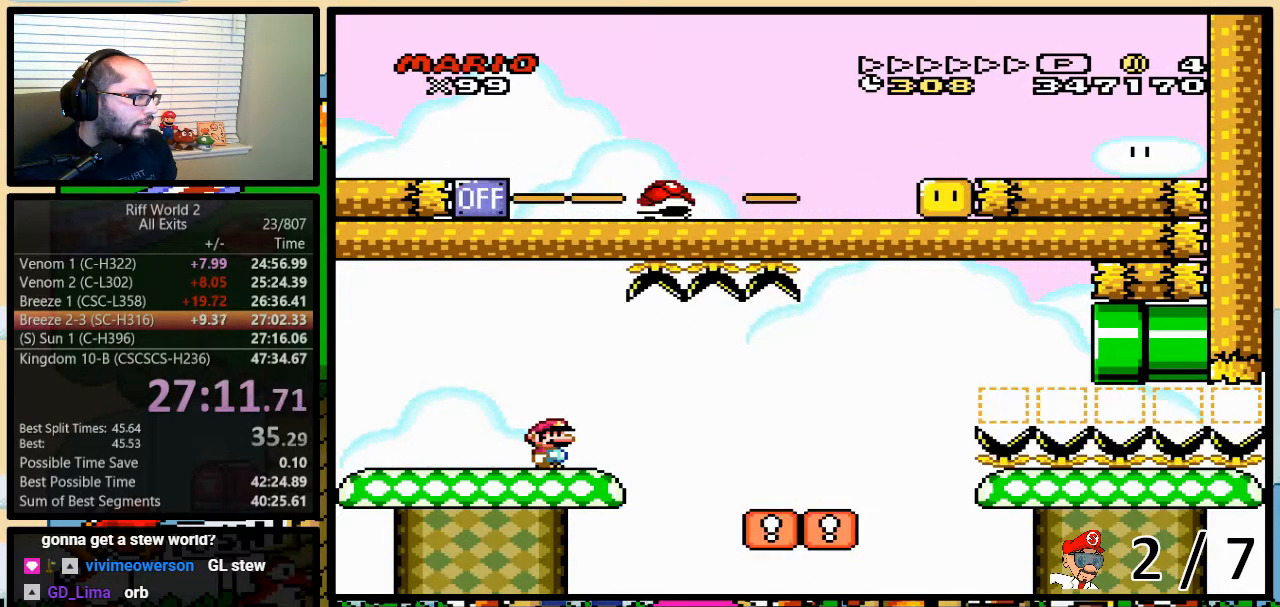
{"buttons": ["Y", "DPAD_RIGHT"], "events": [[417, "DPAD_RIGHT", "down"]]}